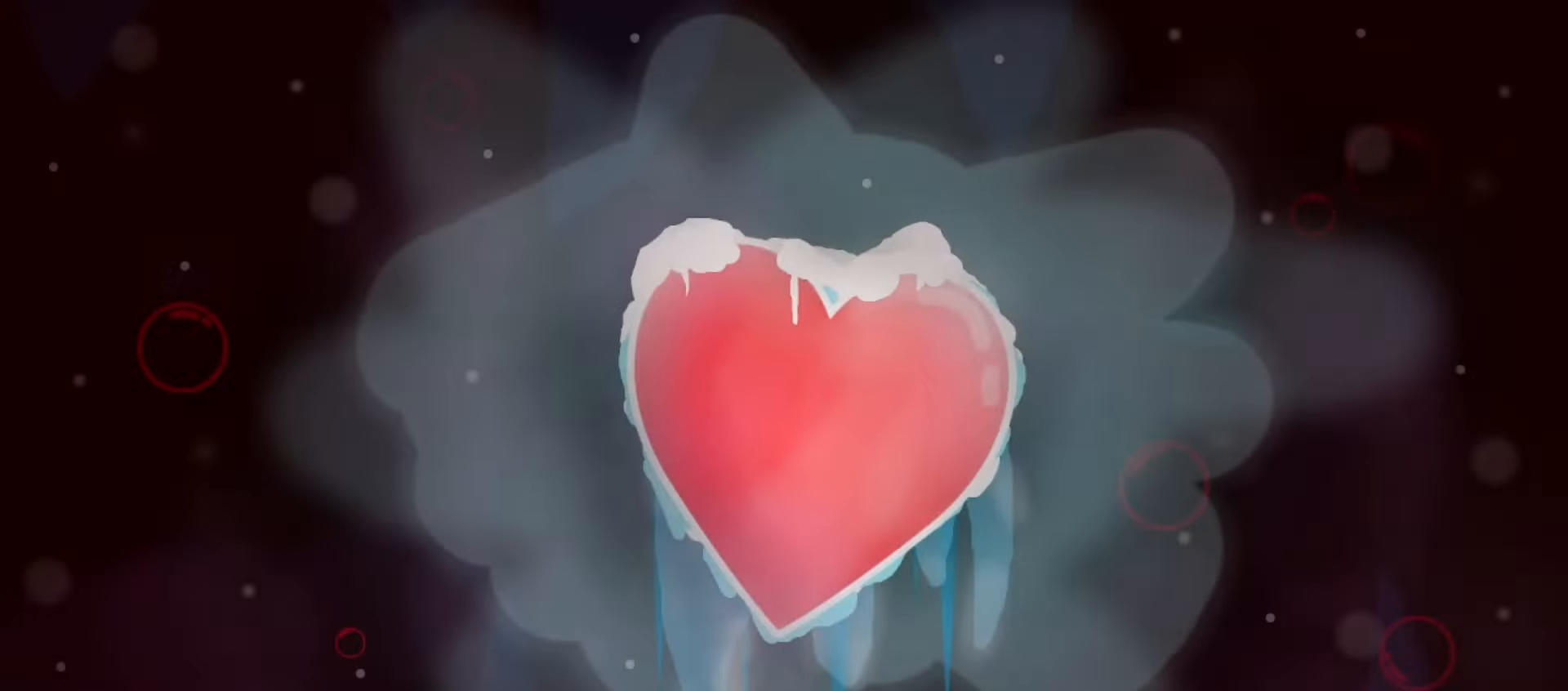
Gameplay with keyboard; each line is a JSON object with the keys held at the frame after it. "events" lists presses ("down") and releases ("up") of "dash", "demo", "down", "grab", "j2", "jump", "left", "pause", "right" and "up" between this image and that frame as [ms after this image, input, new state], when the widget could be followed in between. No other keys are recorded. Mouse input is not recorded. Key names are as the overlay labels them; some are game actions (e.g. jump) rather than physical keys.
{"keys": [], "events": [[367, "dash", "down"], [467, "dash", "up"]]}
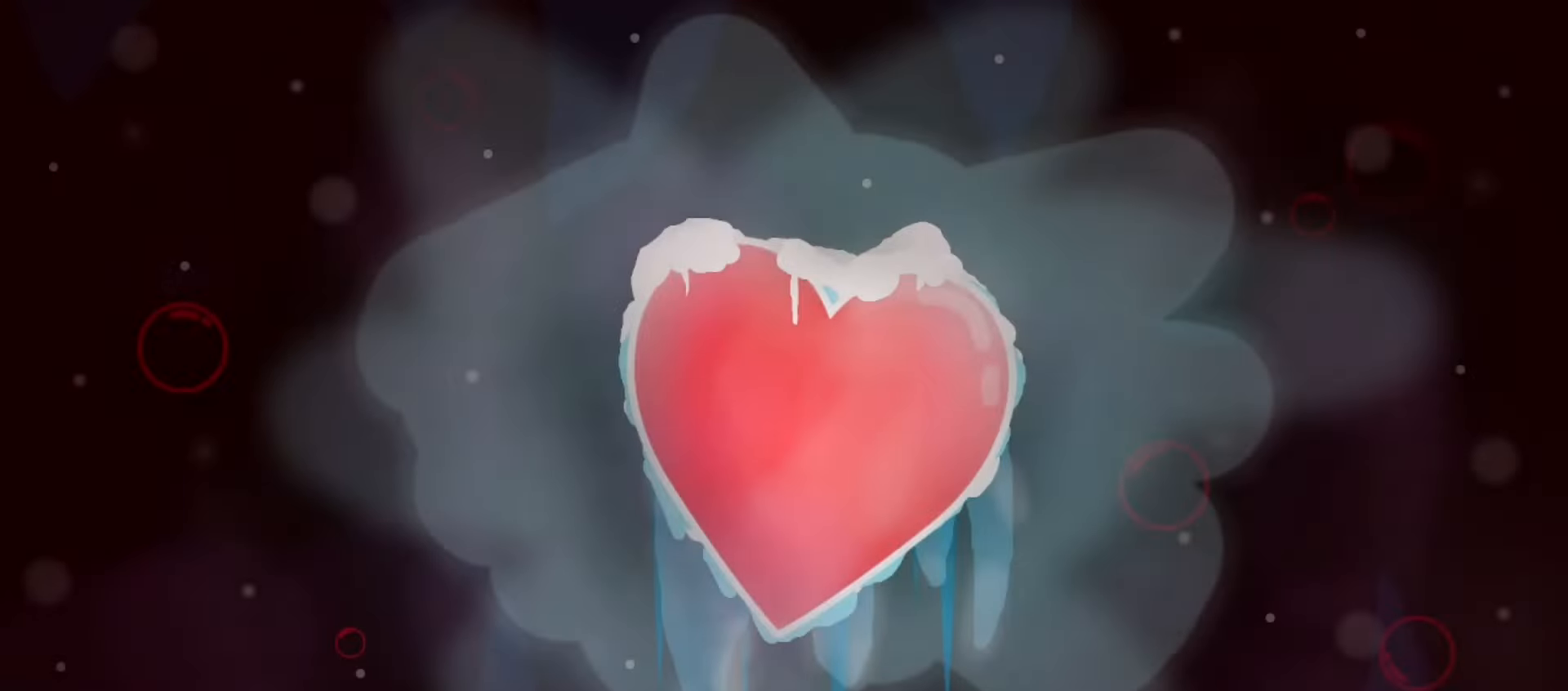
{"keys": ["dash"], "events": [[433, "dash", "down"]]}
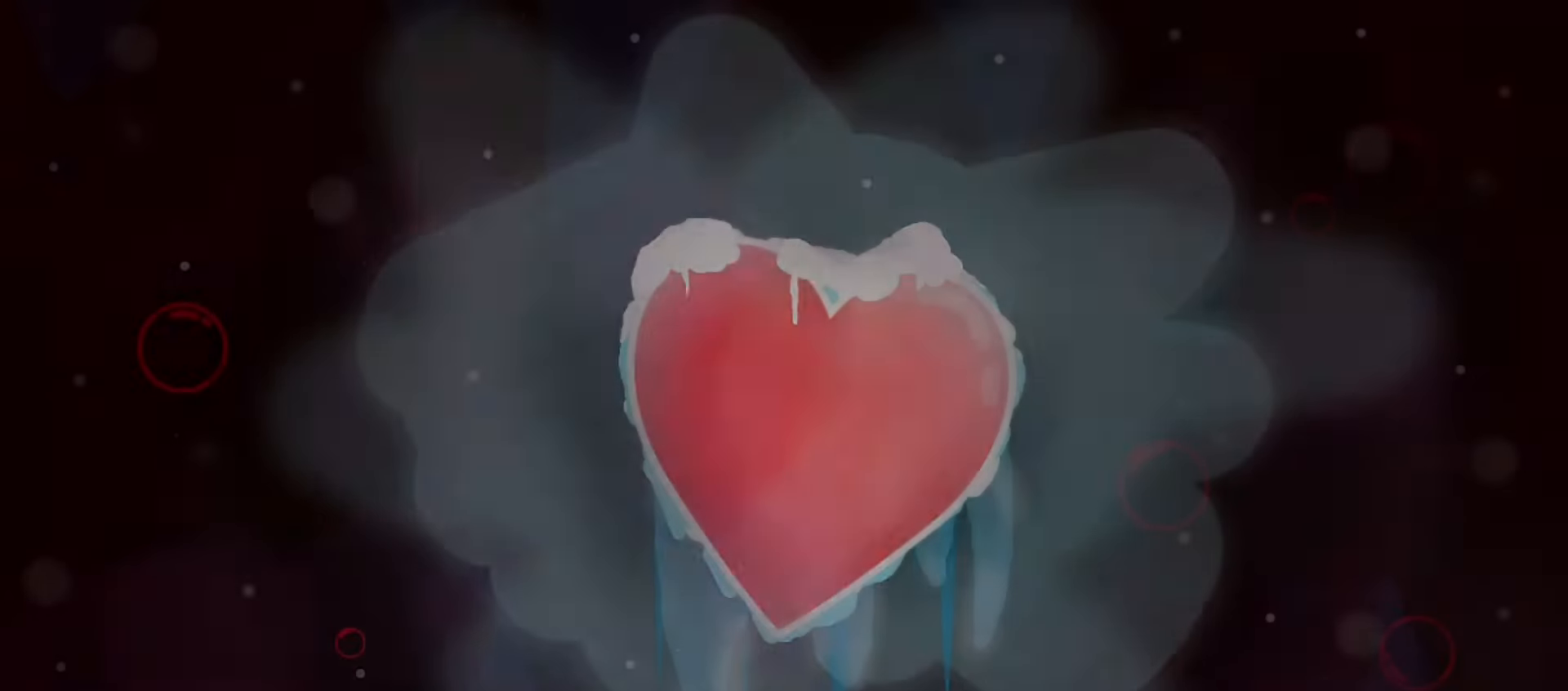
{"keys": [], "events": [[33, "dash", "up"]]}
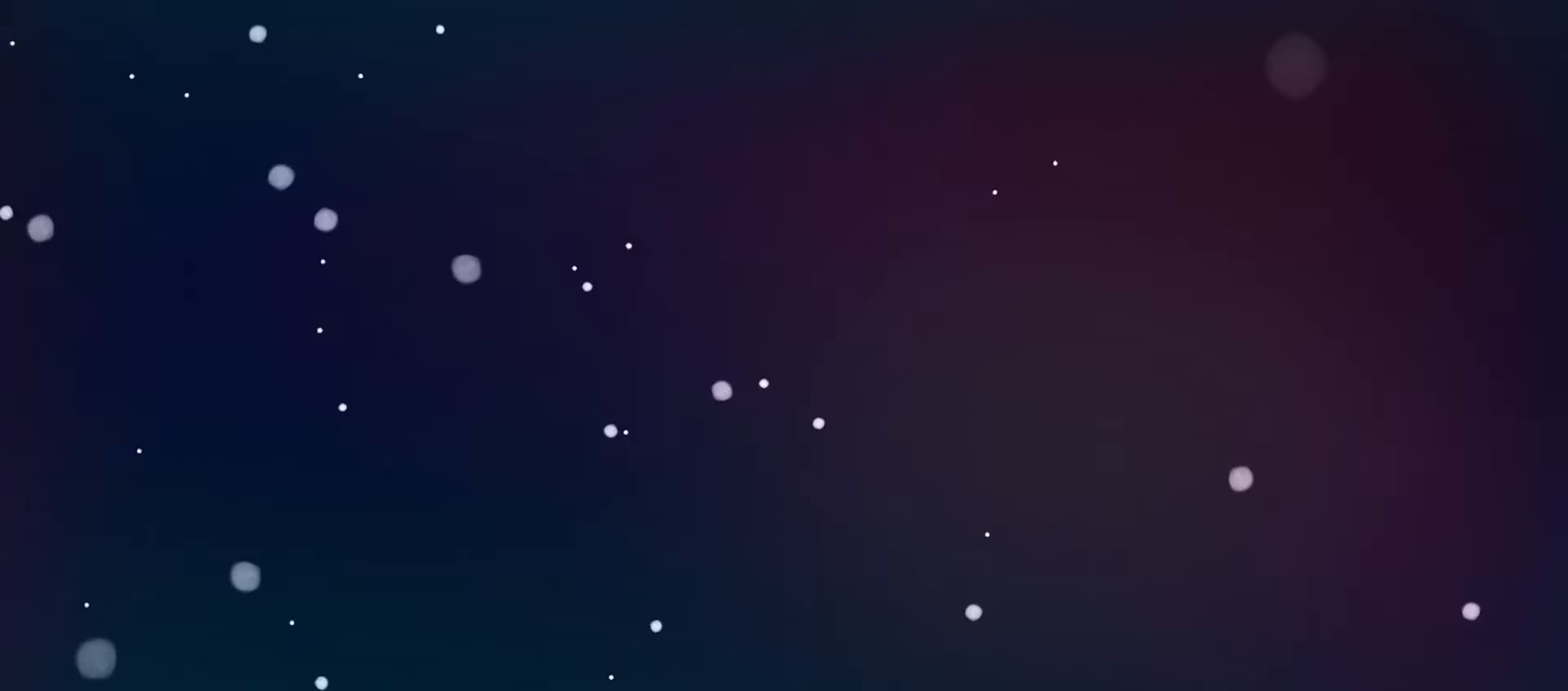
{"keys": [], "events": []}
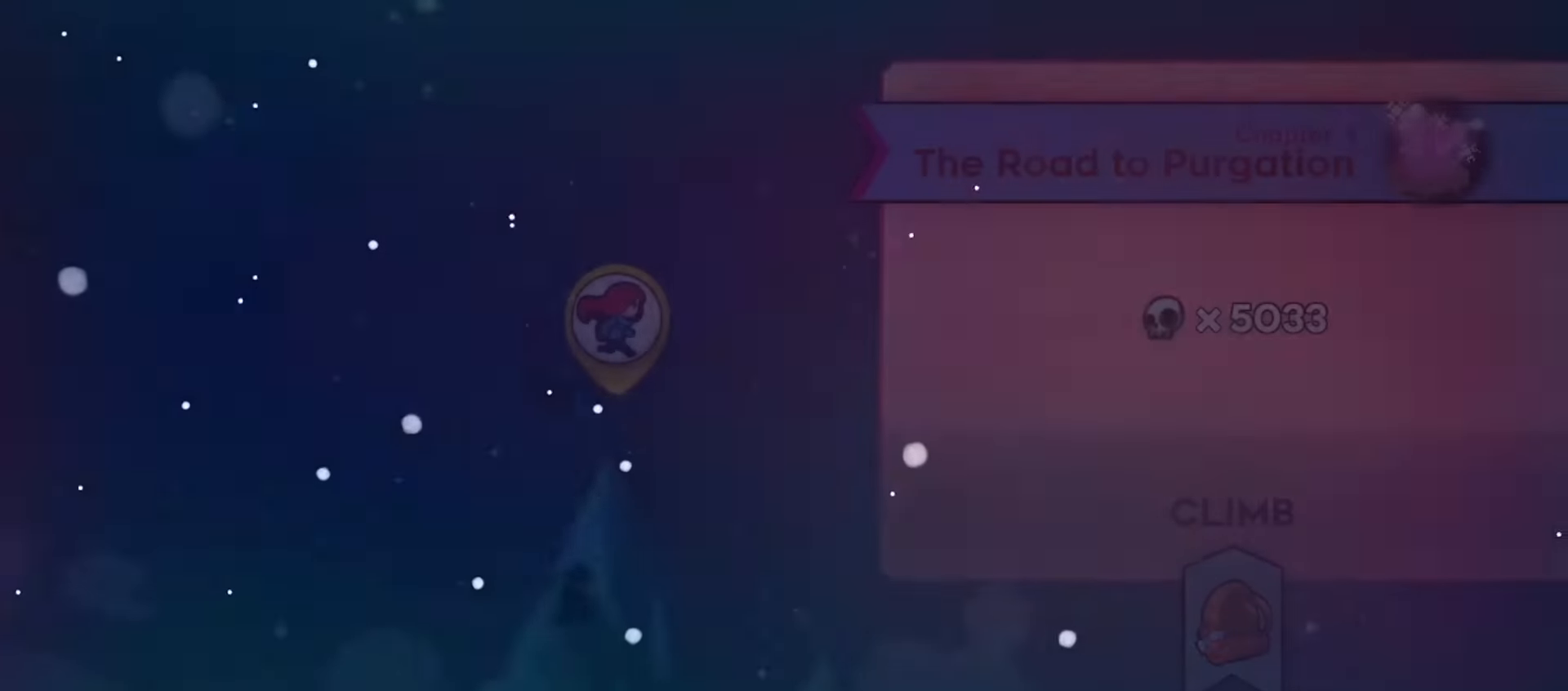
{"keys": [], "events": []}
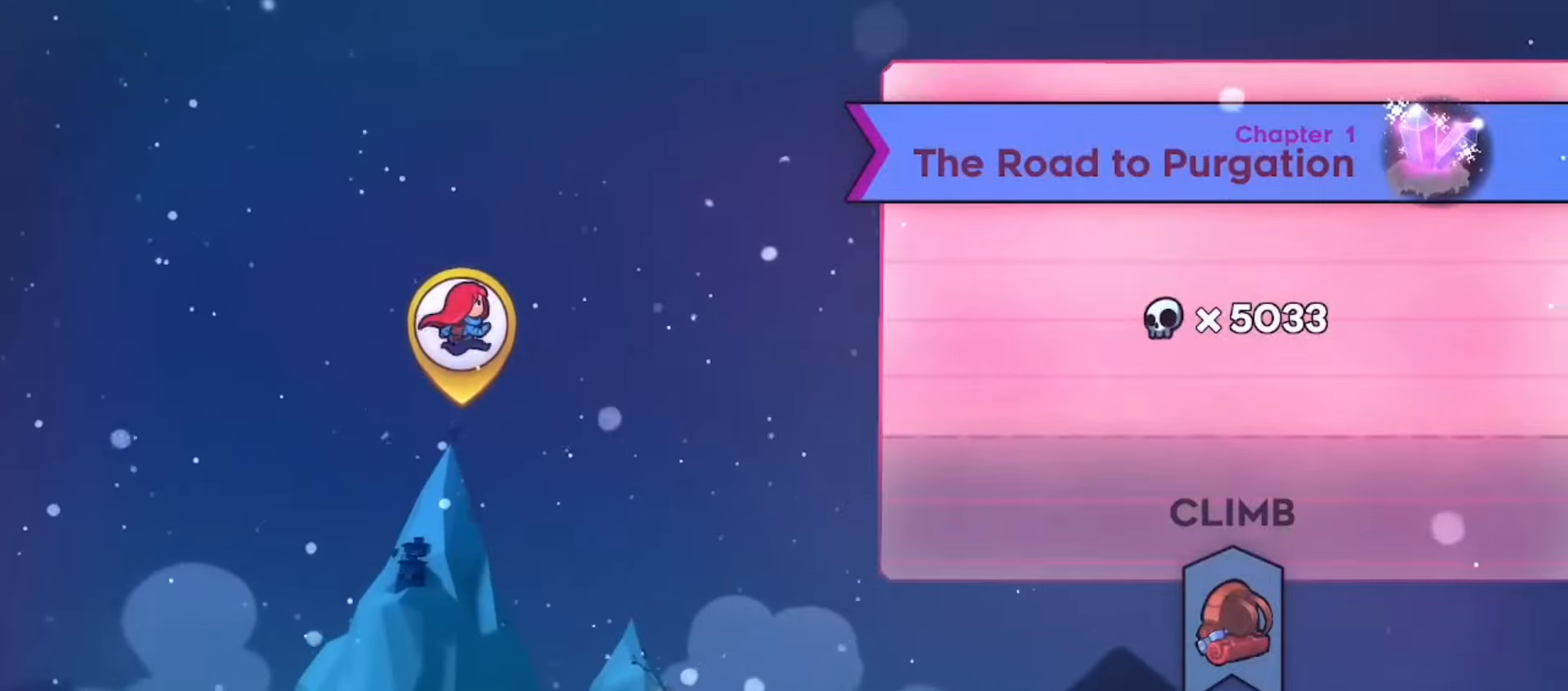
{"keys": [], "events": []}
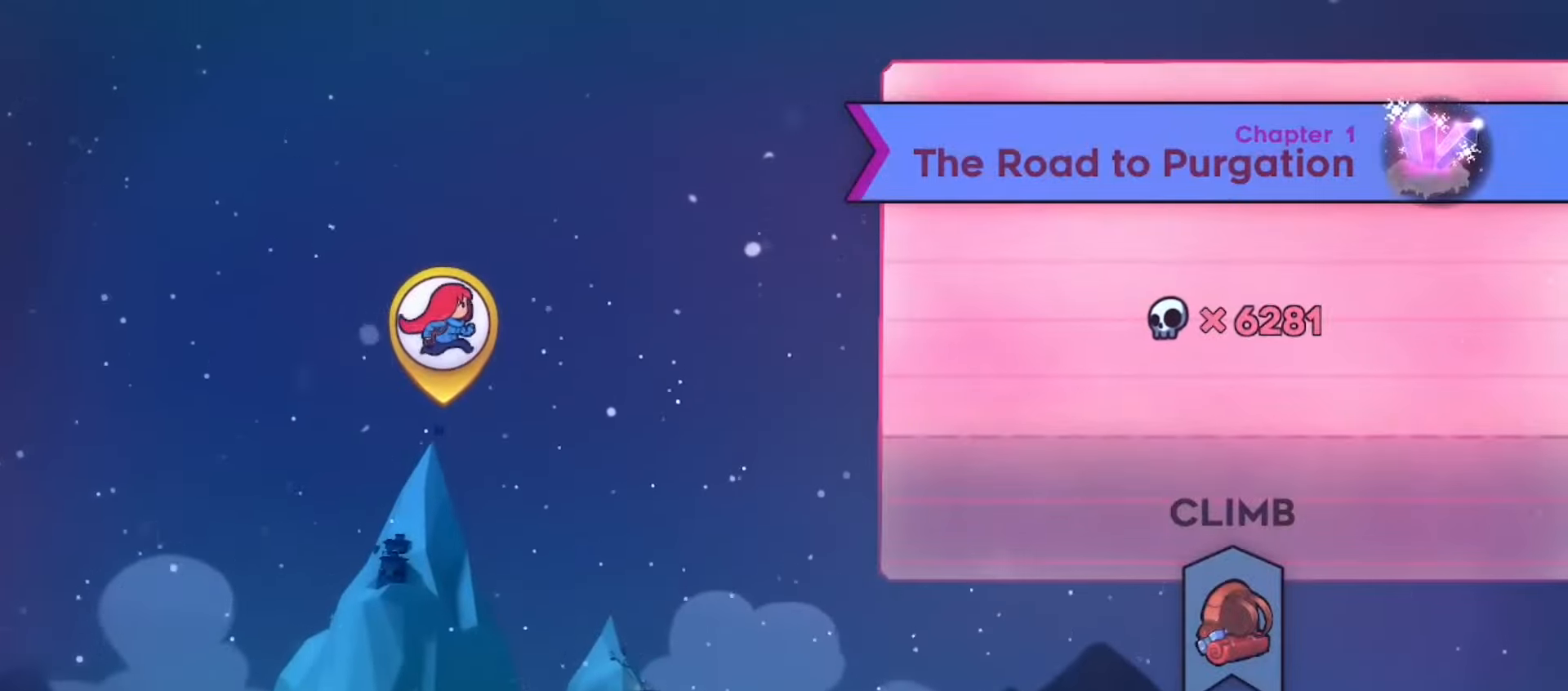
{"keys": []}
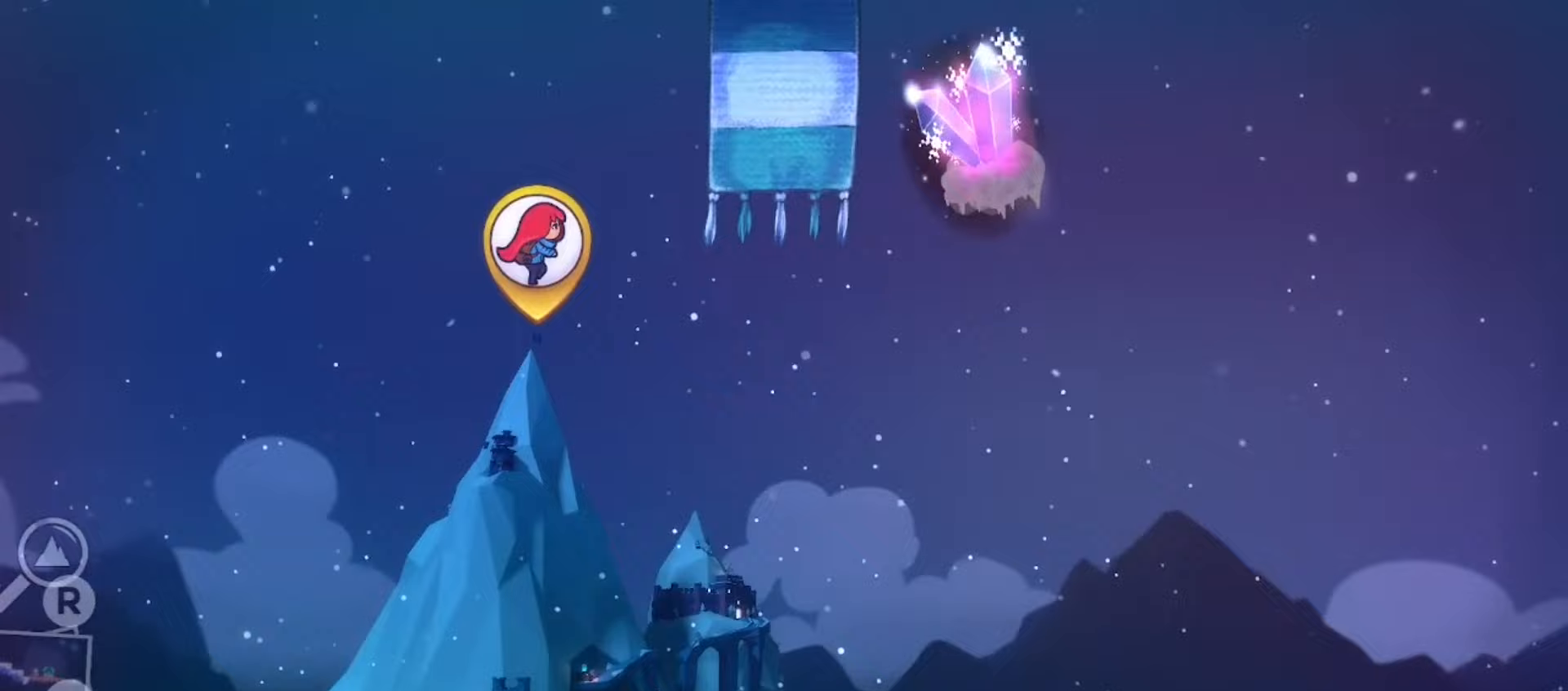
{"keys": [], "events": []}